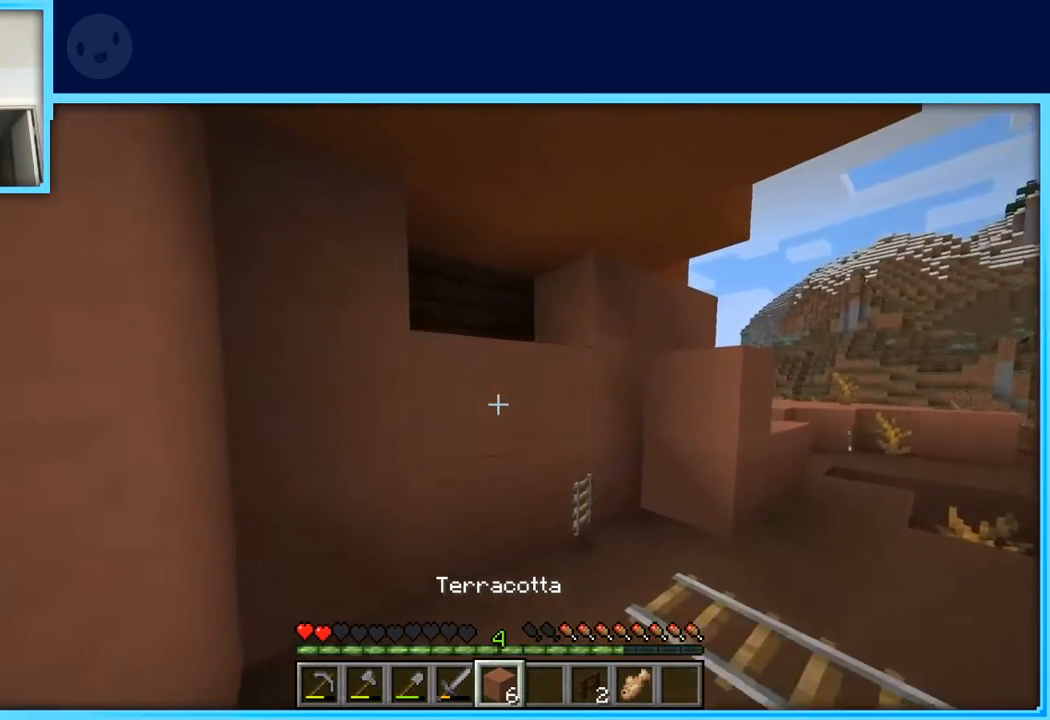
Gameplay with keyboard and mouse; each line is a JSON object with the keys held at the frame after it. "events" lists presses ("down") and releases ("up") of "a", "d", "s", "space" and "w" between this image and that frame as [ms after this image, input, new state], when the widget could be followed in between. No other keys are recorded. Mouse buttons are not recorded. Not read: mouse_move.
{"keys": [], "events": []}
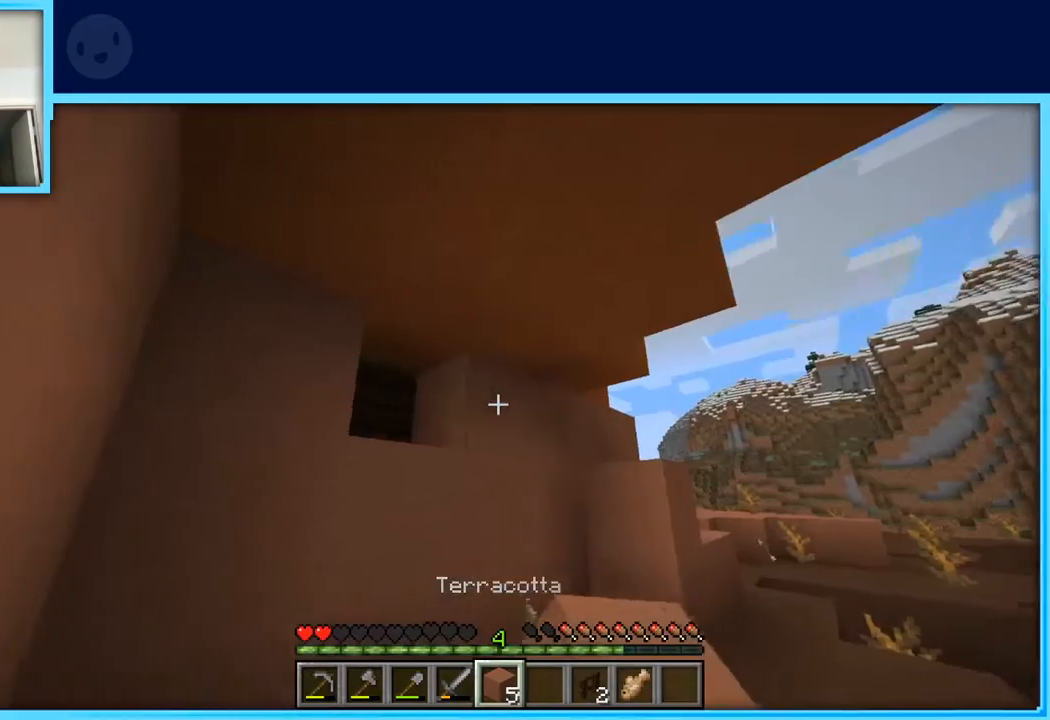
{"keys": [], "events": [[267, "d", "down"], [467, "d", "up"]]}
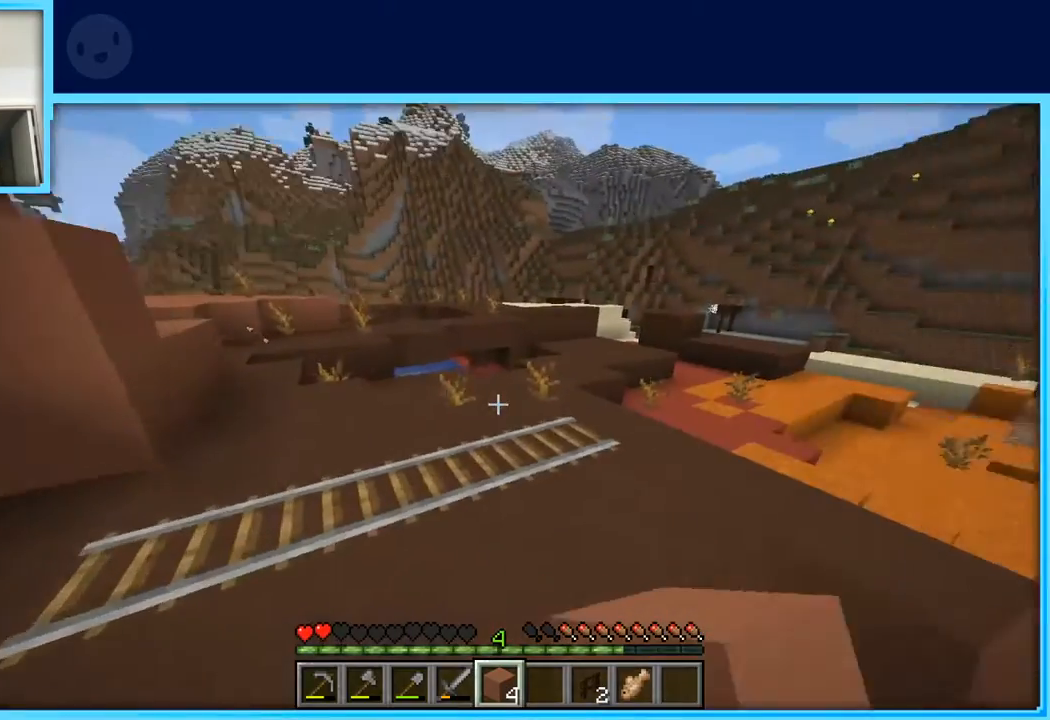
{"keys": ["w"], "events": [[50, "w", "down"], [100, "w", "up"], [200, "w", "down"]]}
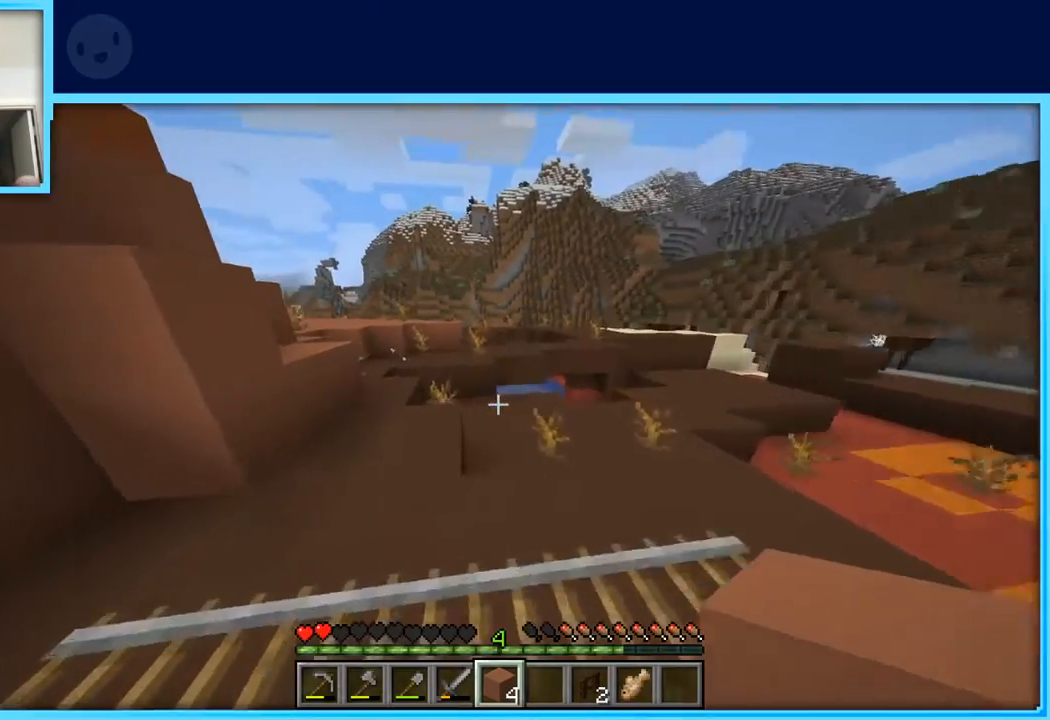
{"keys": ["w"], "events": [[167, "space", "down"], [483, "space", "up"]]}
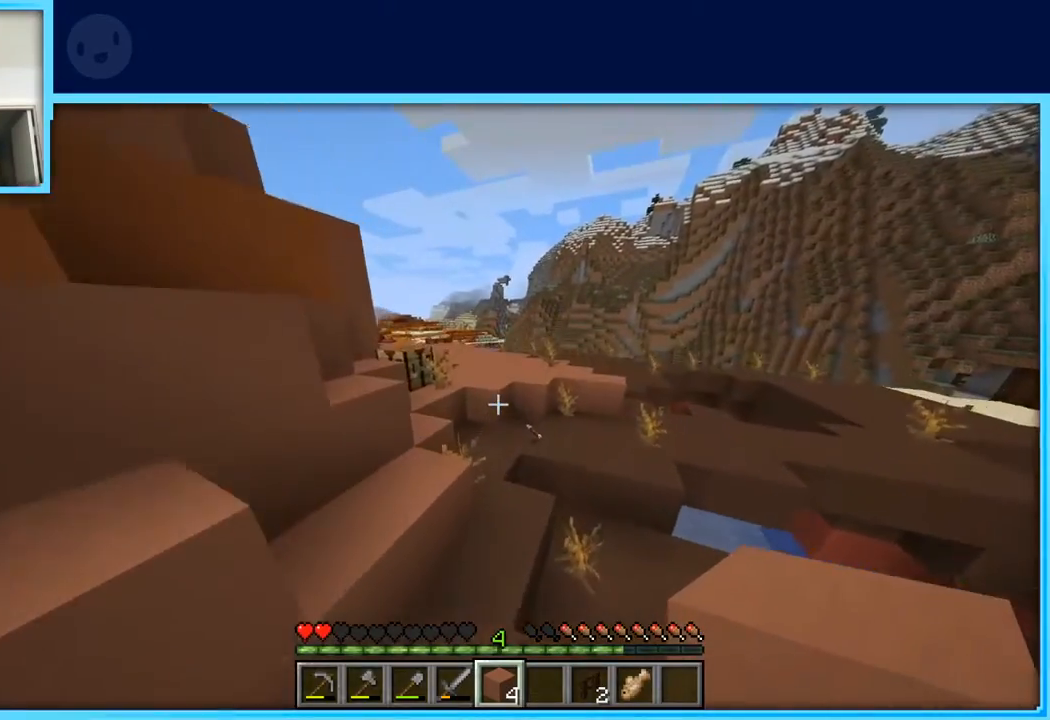
{"keys": ["a", "space", "w"], "events": [[83, "space", "down"], [183, "d", "down"], [317, "d", "up"], [367, "a", "down"]]}
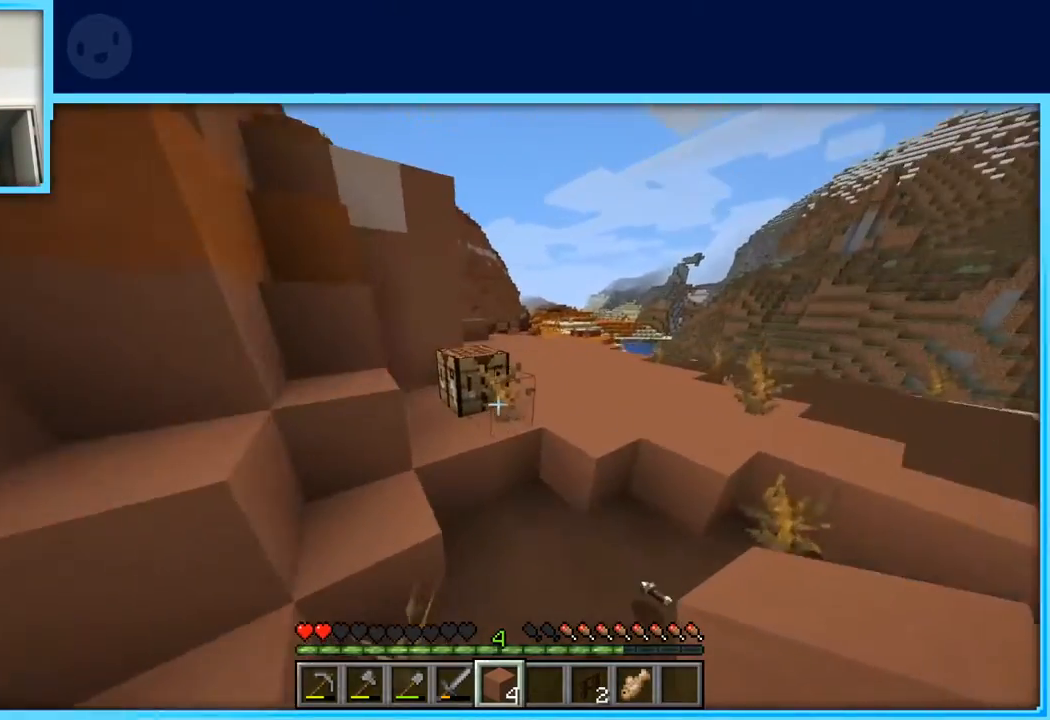
{"keys": ["d", "space", "w"], "events": [[283, "a", "up"], [433, "d", "down"]]}
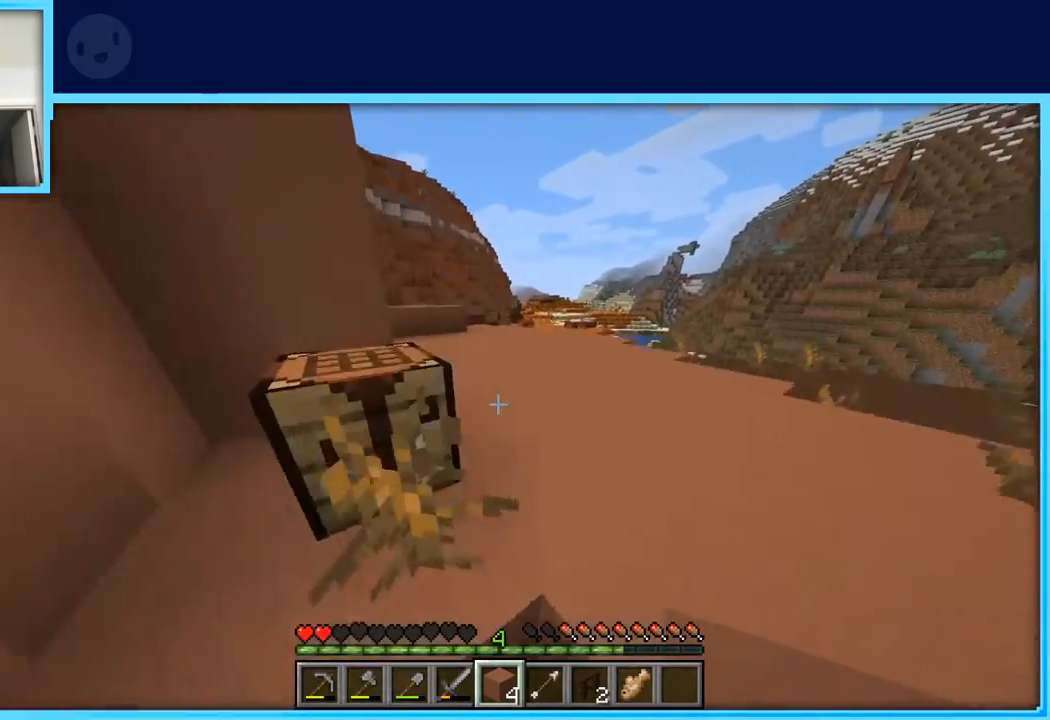
{"keys": ["d", "space", "w"], "events": []}
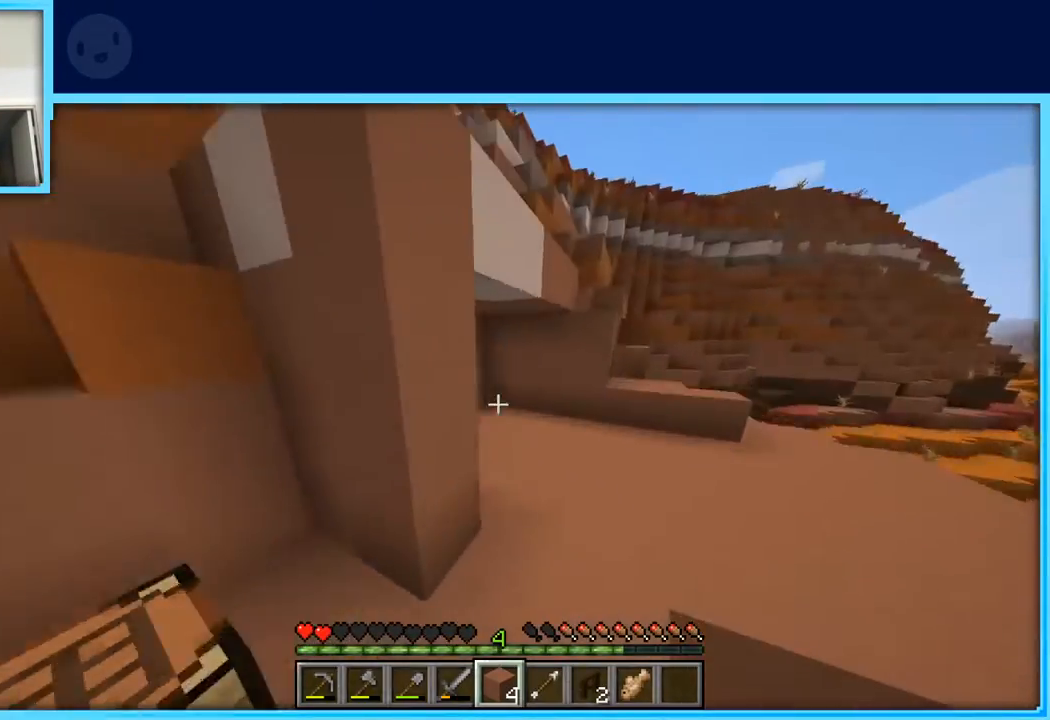
{"keys": ["d", "w"], "events": [[217, "space", "up"]]}
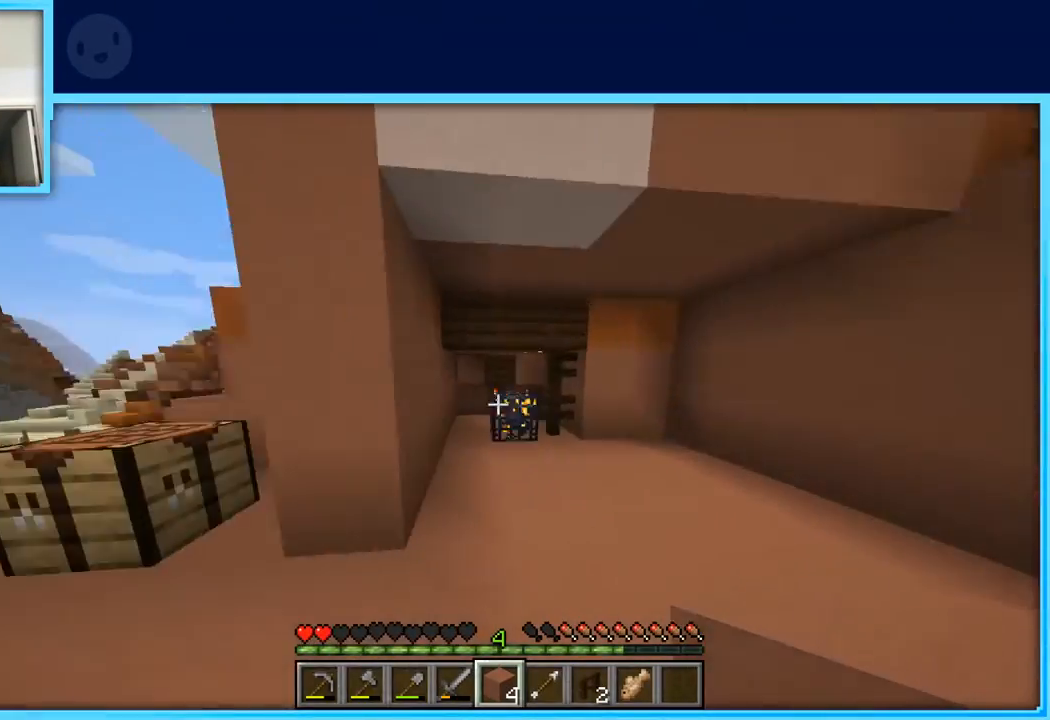
{"keys": [], "events": [[200, "d", "up"], [467, "w", "up"]]}
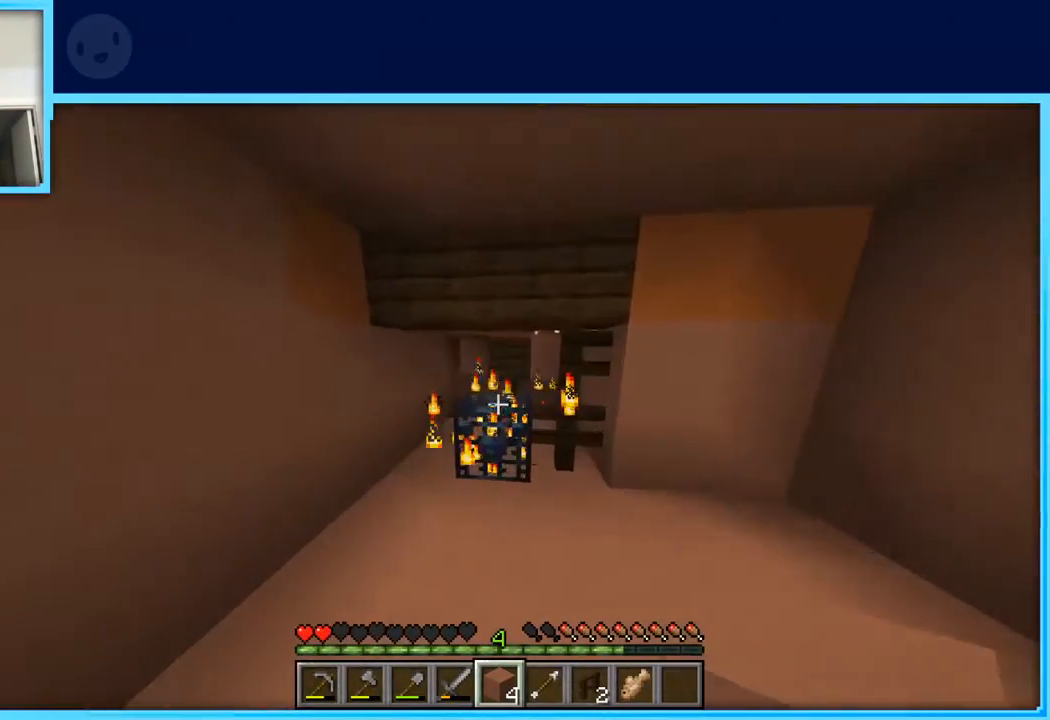
{"keys": ["s"], "events": [[67, "w", "down"], [117, "w", "up"], [300, "s", "down"]]}
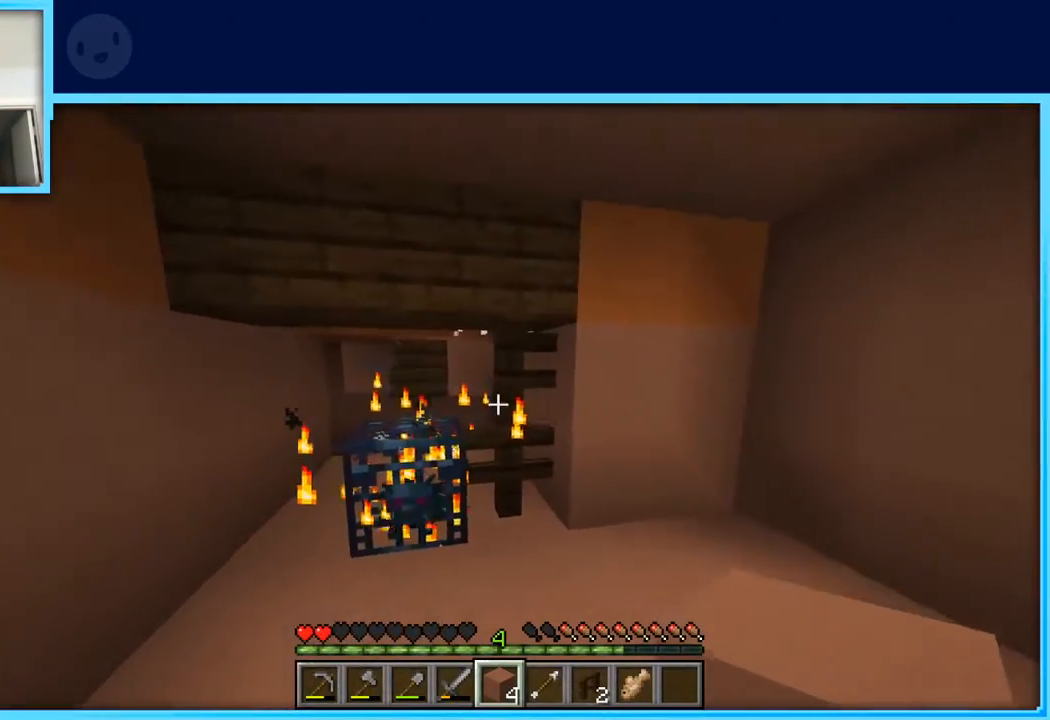
{"keys": ["w"], "events": [[83, "a", "down"], [83, "s", "up"], [183, "a", "up"], [217, "w", "down"]]}
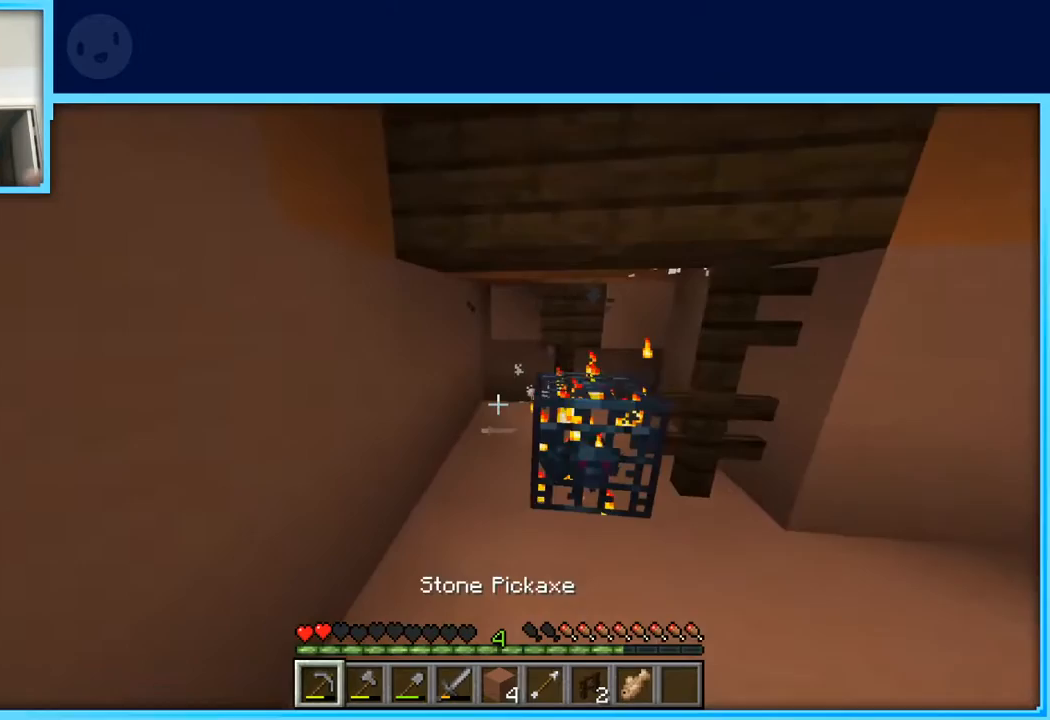
{"keys": ["w"], "events": []}
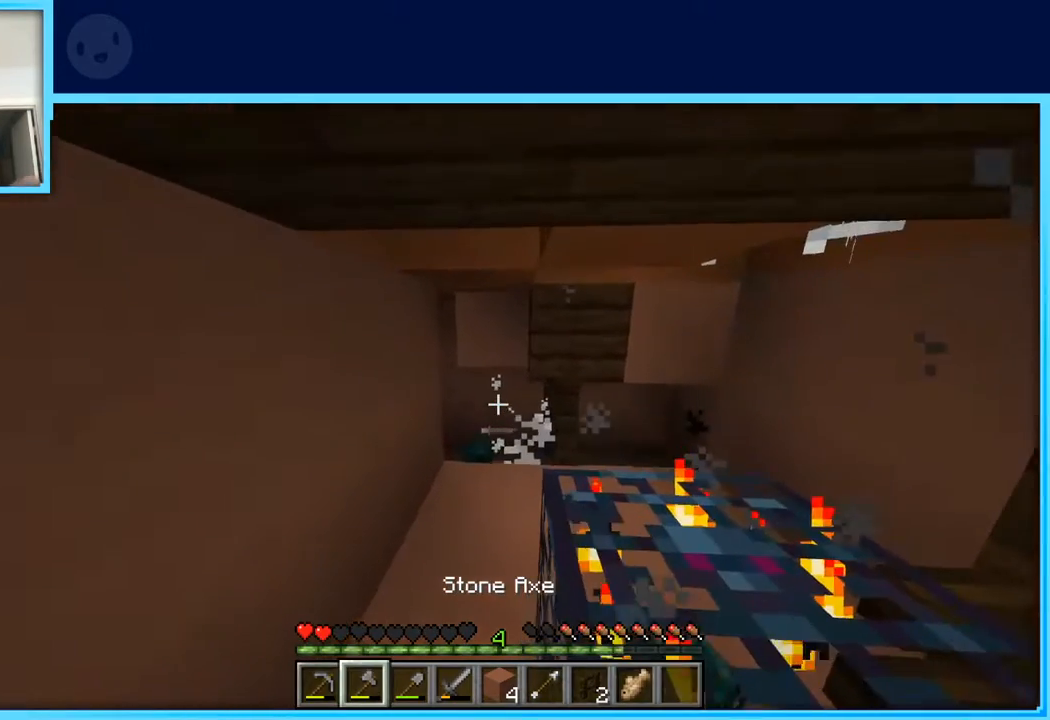
{"keys": [], "events": [[67, "a", "down"], [217, "a", "up"], [217, "w", "up"]]}
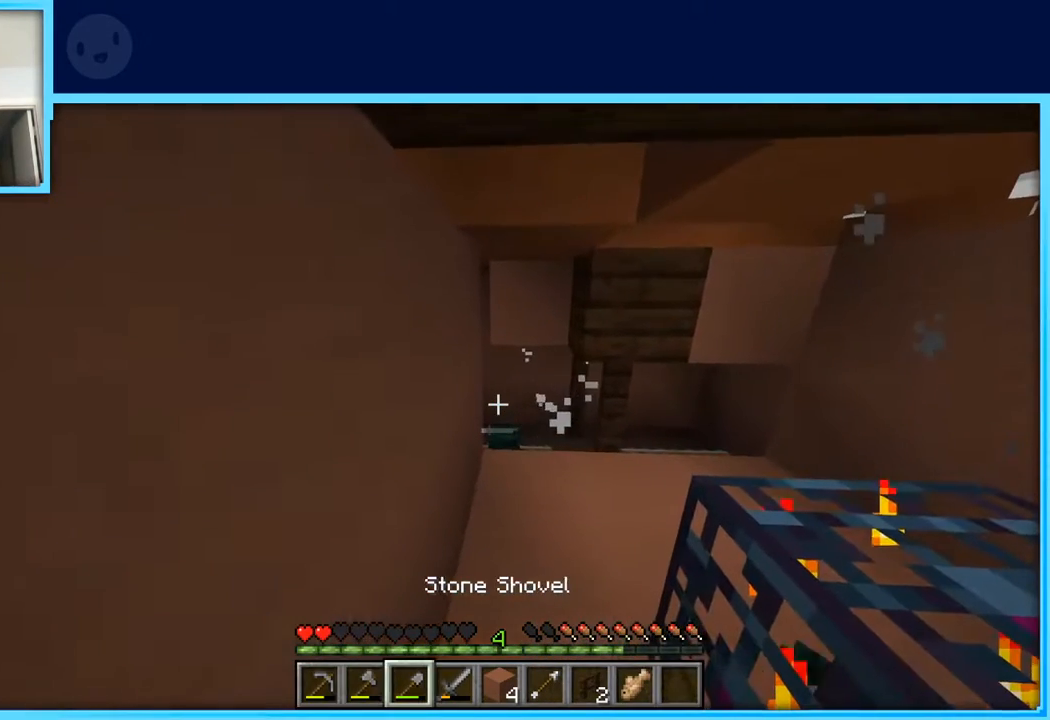
{"keys": [], "events": []}
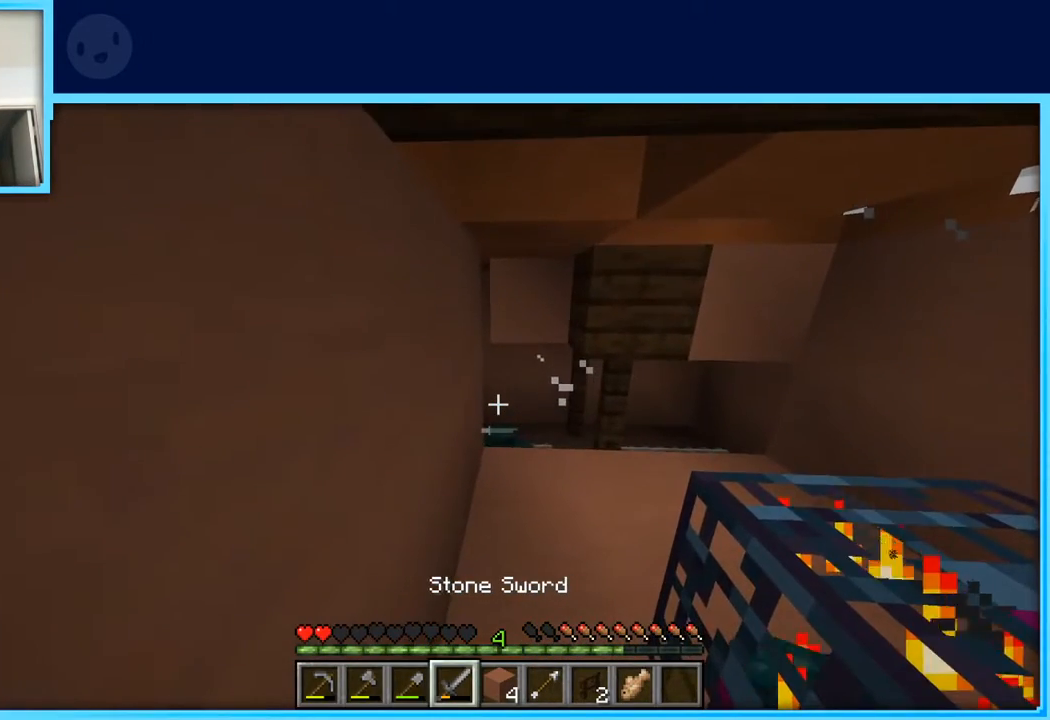
{"keys": ["w"], "events": [[100, "w", "down"]]}
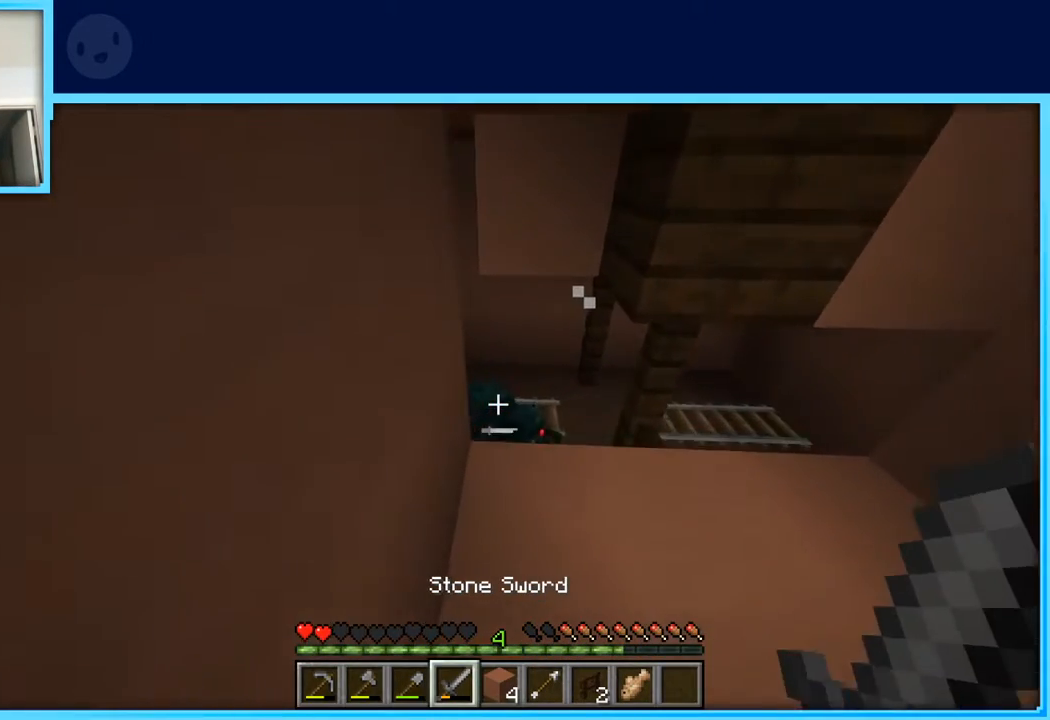
{"keys": [], "events": [[117, "w", "up"], [250, "s", "down"], [350, "s", "up"]]}
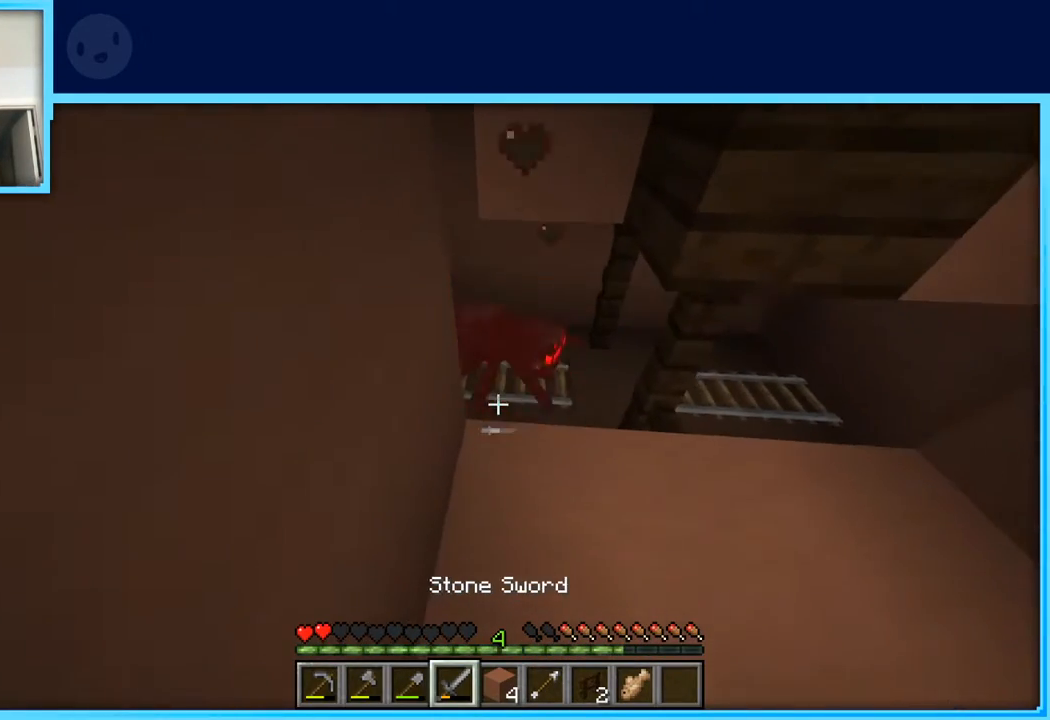
{"keys": ["s"], "events": [[183, "w", "down"], [267, "w", "up"], [500, "s", "down"]]}
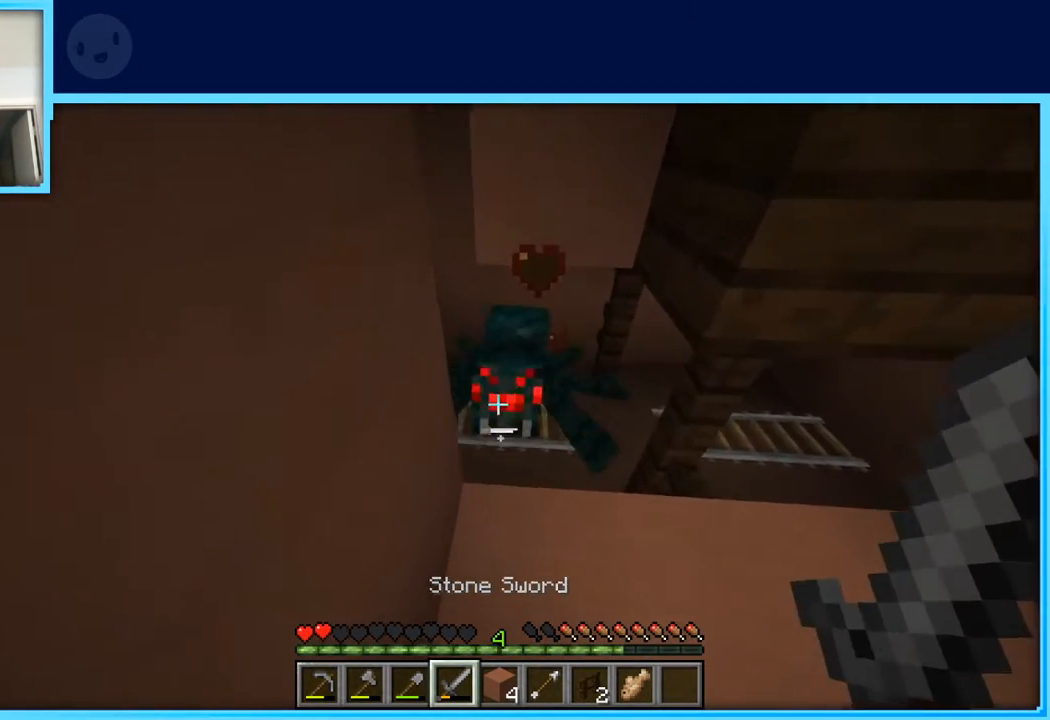
{"keys": ["w"], "events": [[333, "s", "up"], [483, "w", "down"]]}
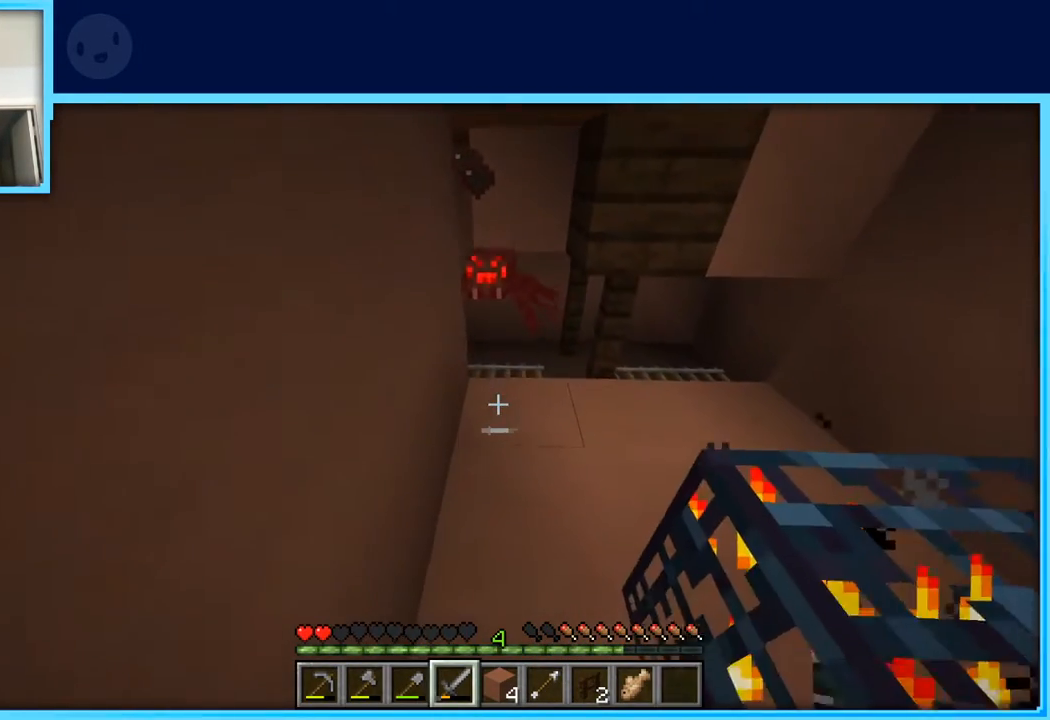
{"keys": [], "events": [[300, "w", "up"]]}
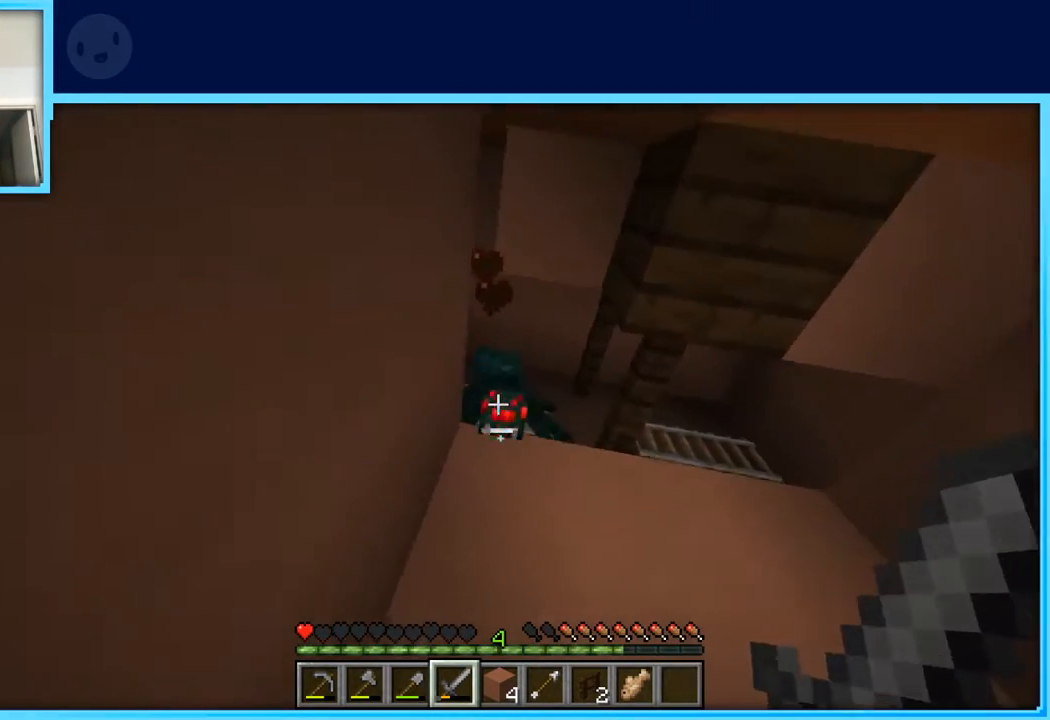
{"keys": [], "events": [[267, "s", "down"], [317, "s", "up"]]}
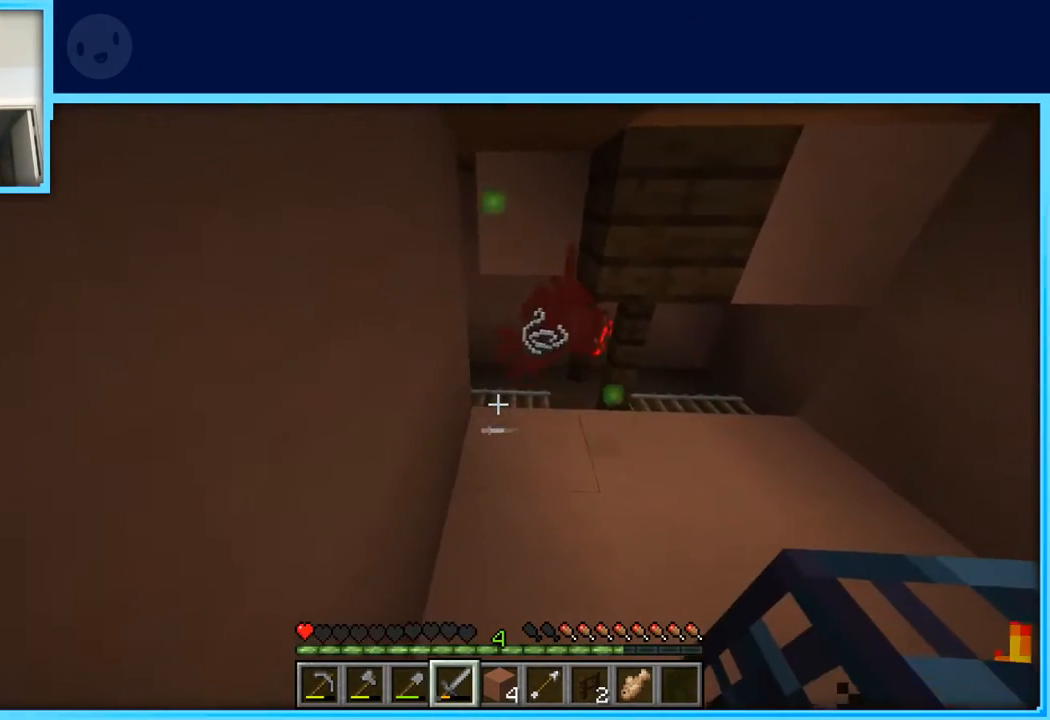
{"keys": ["w"], "events": [[50, "s", "down"], [100, "s", "up"], [200, "w", "down"]]}
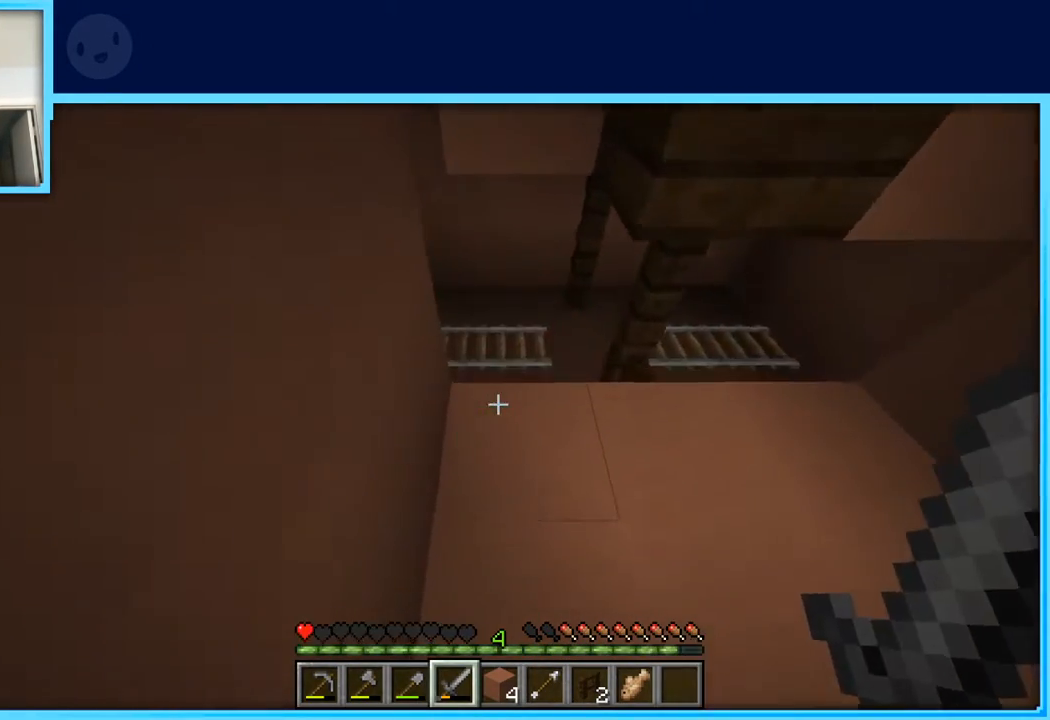
{"keys": [], "events": [[300, "a", "down"], [450, "a", "up"], [450, "w", "up"]]}
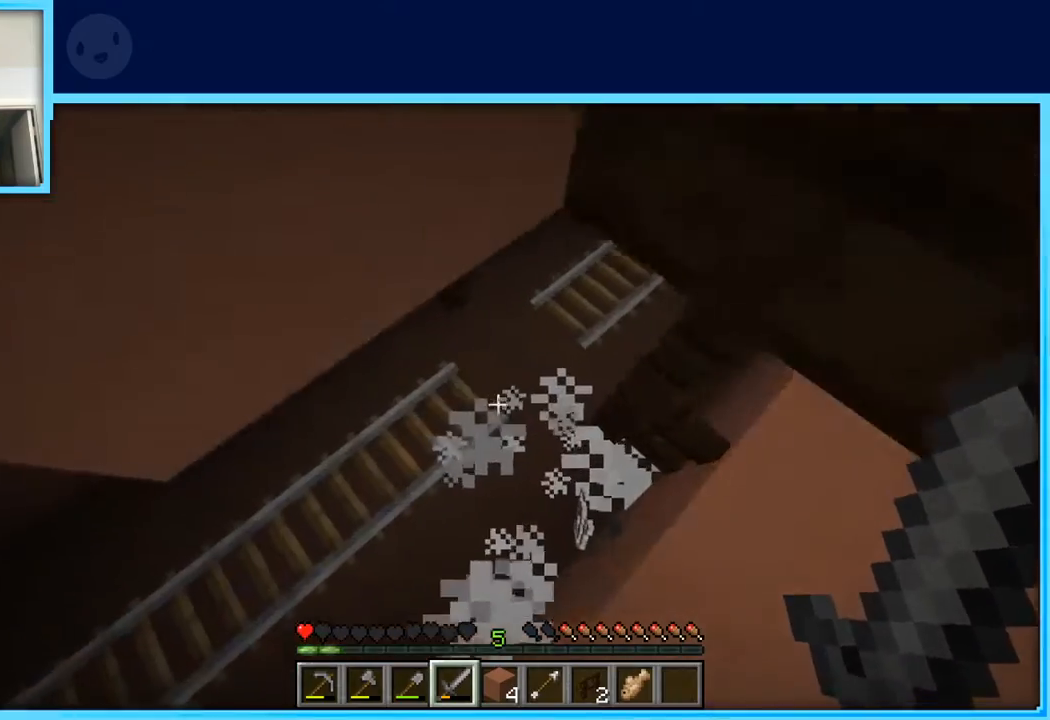
{"keys": ["d", "w"], "events": [[183, "d", "down"], [217, "w", "down"], [317, "space", "down"], [500, "space", "up"]]}
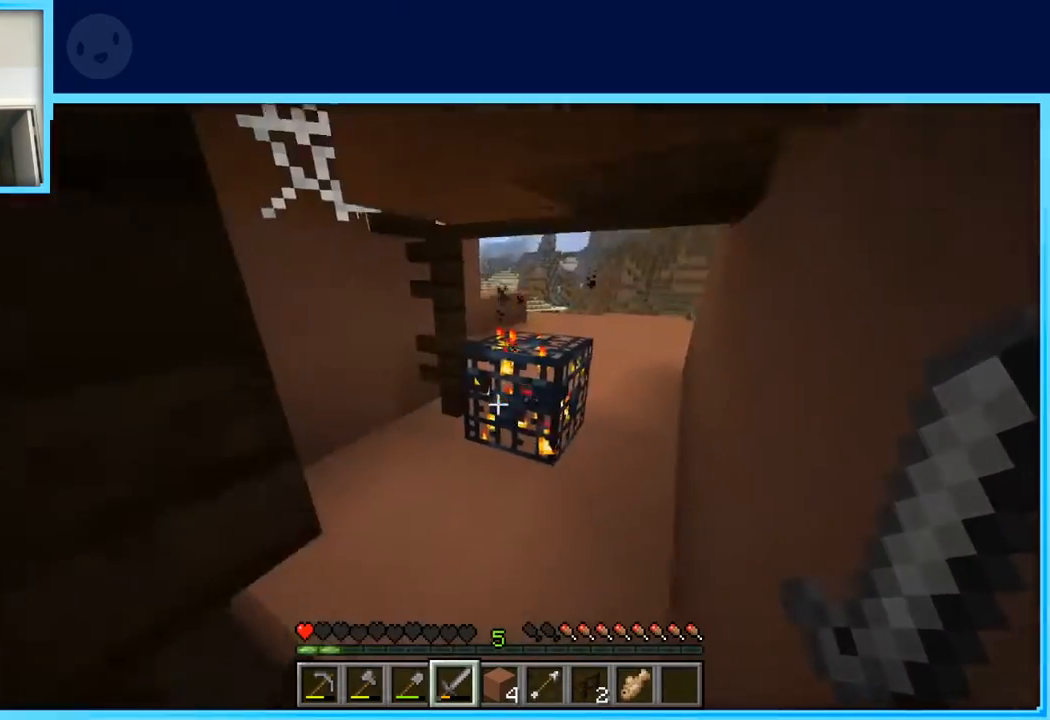
{"keys": ["w"], "events": [[150, "d", "up"]]}
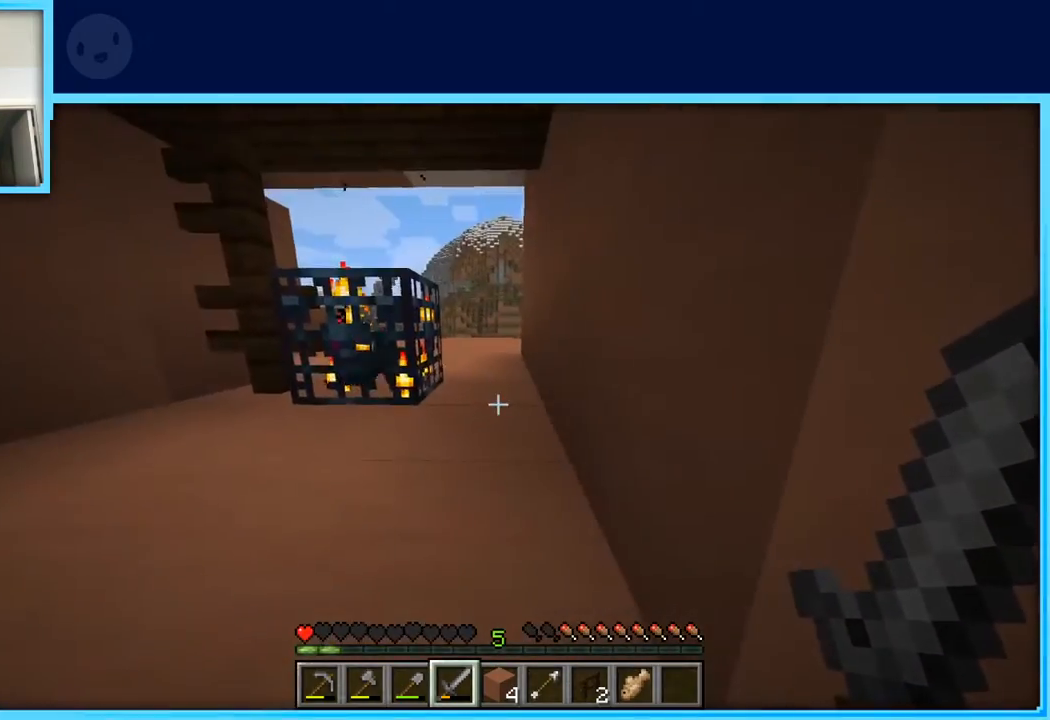
{"keys": ["d", "w"], "events": [[67, "space", "down"], [167, "a", "down"], [217, "space", "up"], [250, "a", "up"], [483, "d", "down"]]}
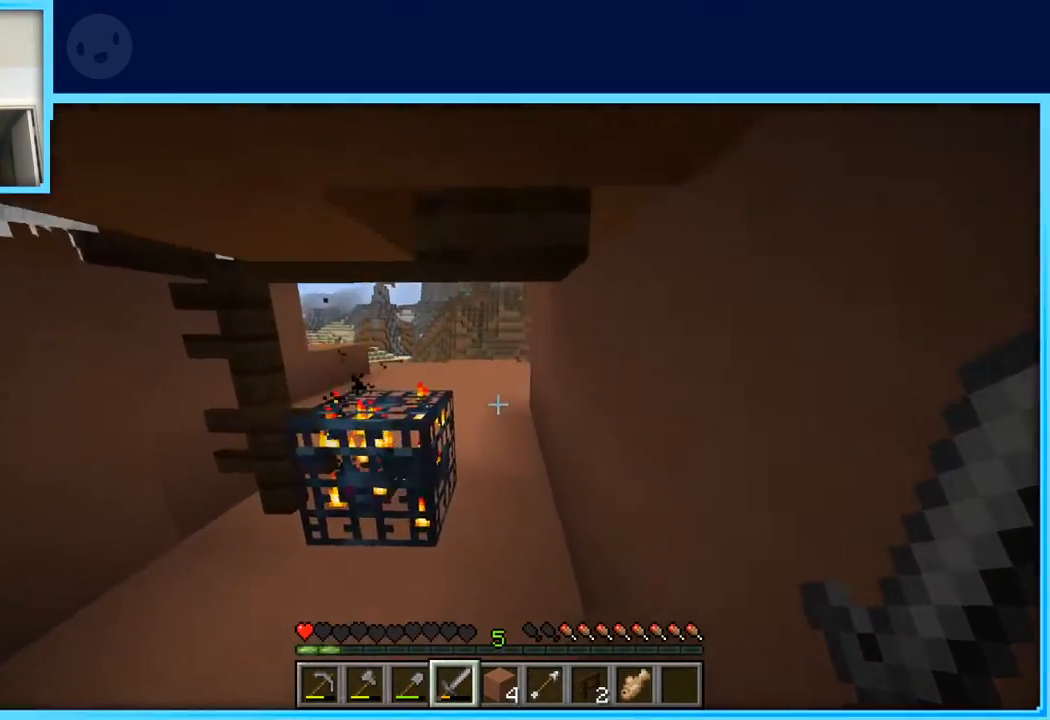
{"keys": ["w"], "events": [[83, "d", "up"]]}
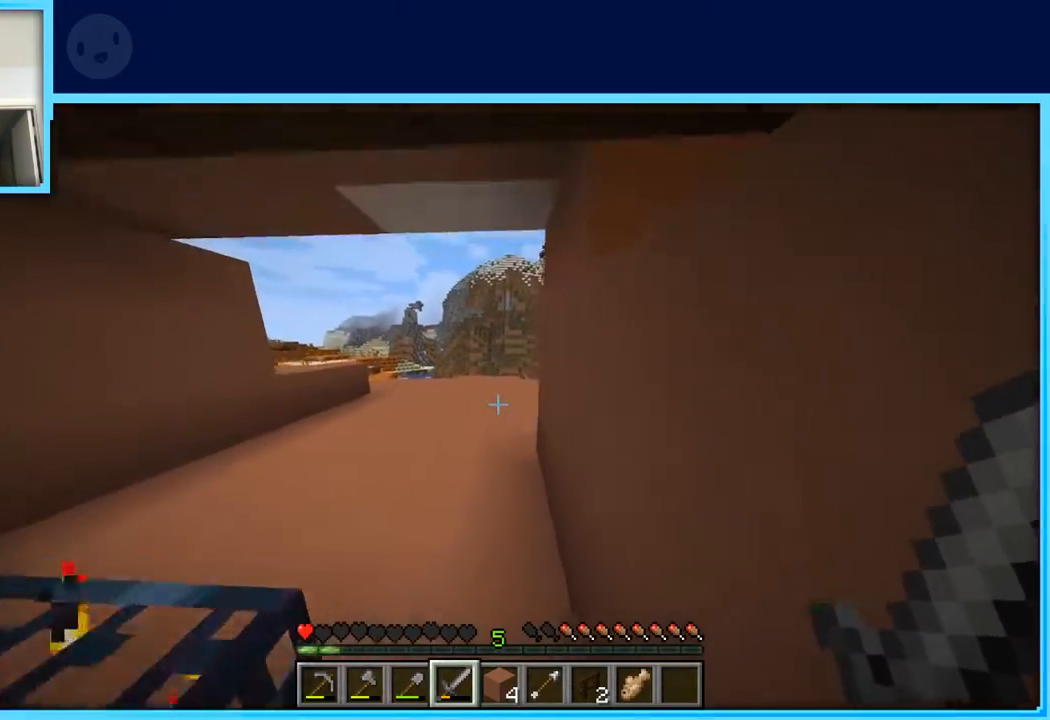
{"keys": ["space", "w"], "events": [[333, "space", "down"]]}
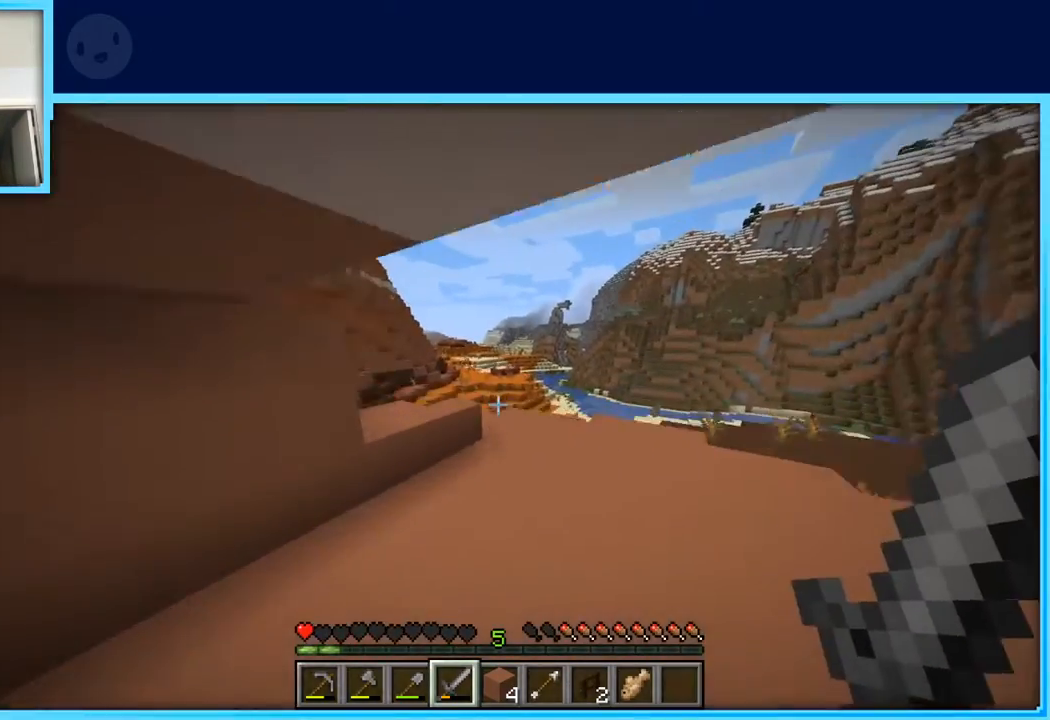
{"keys": ["d", "space", "w"], "events": [[67, "space", "up"], [300, "d", "down"], [350, "space", "down"]]}
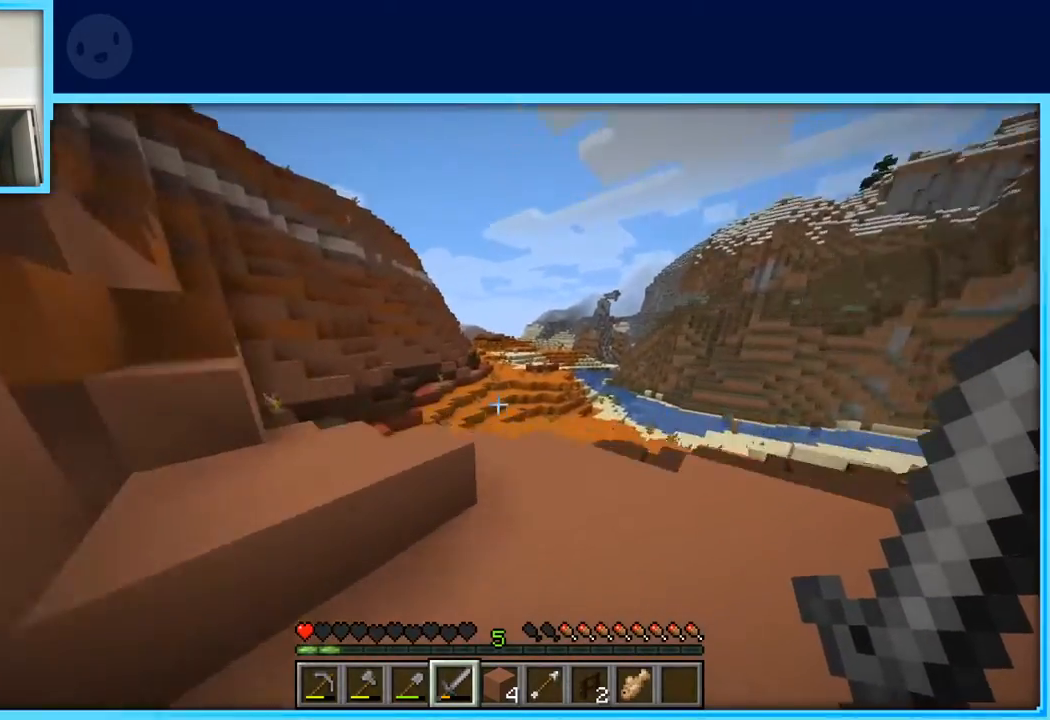
{"keys": ["w"], "events": [[33, "space", "up"], [183, "d", "up"]]}
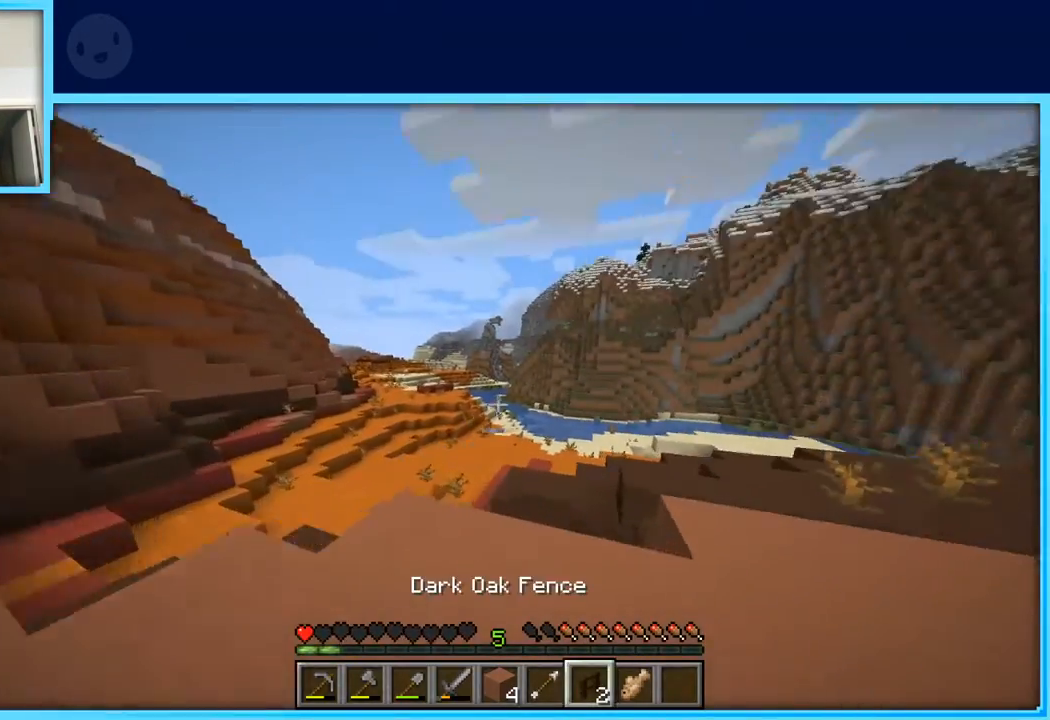
{"keys": [], "events": [[50, "w", "up"]]}
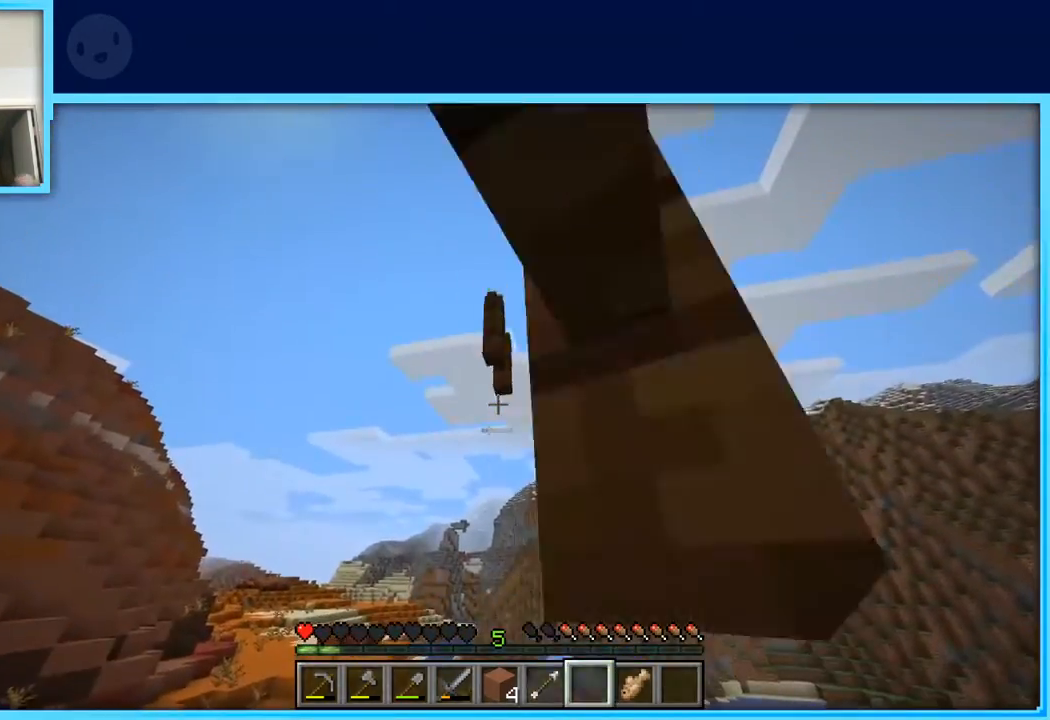
{"keys": [], "events": []}